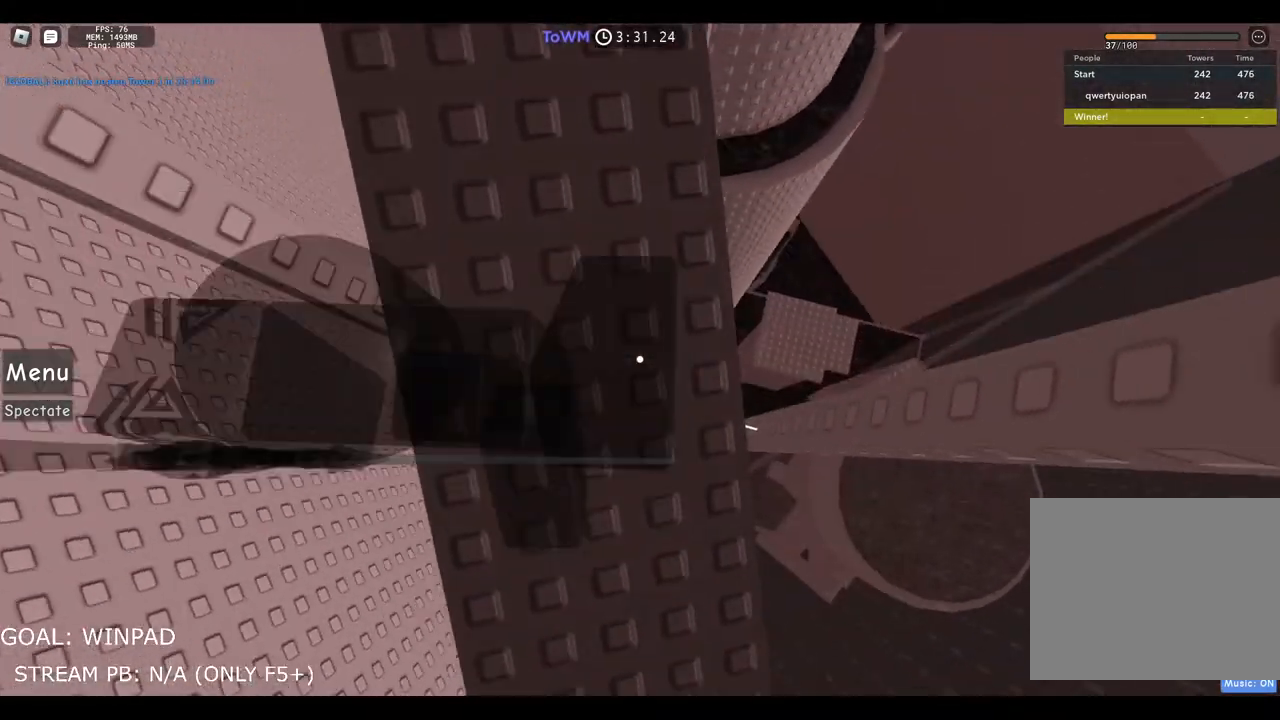
Gameplay with keyboard; each line is a JSON object with the keys held at the frame after it. "events" lists presses ("down") and releases ("up") of "a", "ctrl", "d", "e", "q", "s", "shift", "space" and "w" between this image and that frame as [ms after this image, input, new state], when the widget could be followed in between. No other keys are recorded. Mouse input is not recorded.
{"keys": [], "events": [[33, "a", "up"], [233, "w", "up"]]}
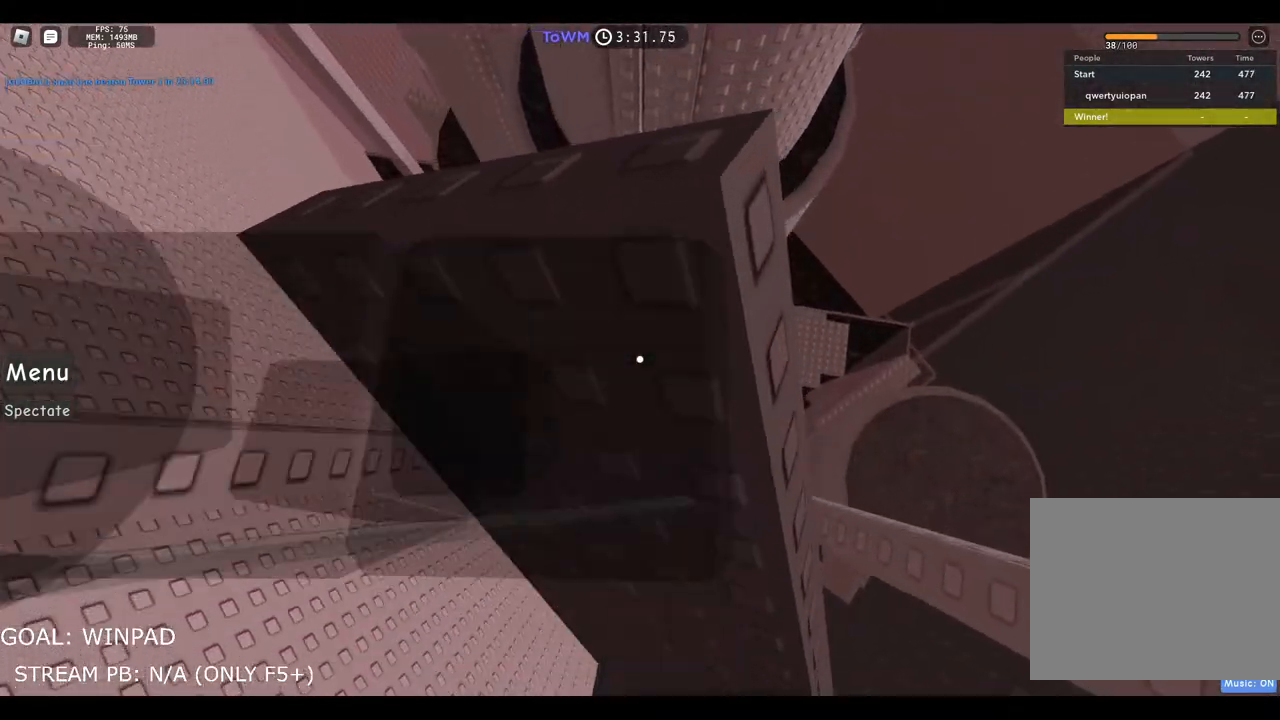
{"keys": ["s"], "events": [[250, "s", "down"]]}
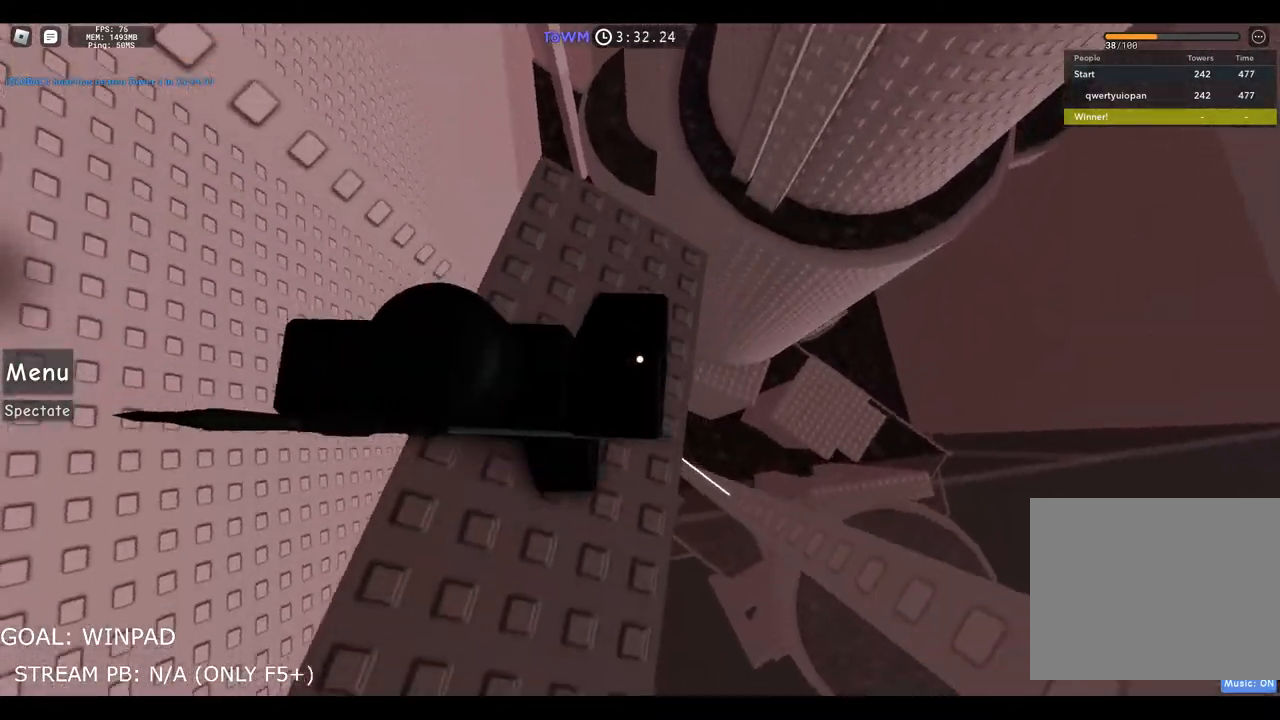
{"keys": [], "events": [[117, "a", "down"], [283, "a", "up"], [333, "s", "up"]]}
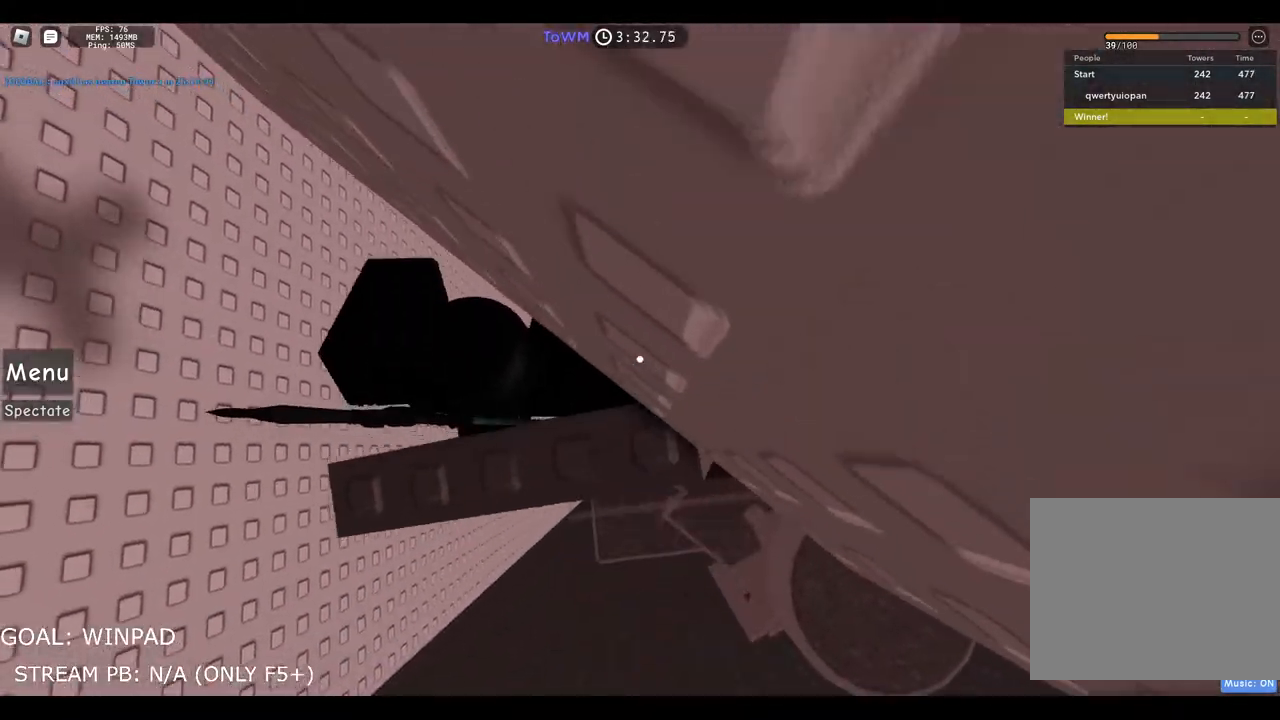
{"keys": ["d"], "events": [[483, "d", "down"]]}
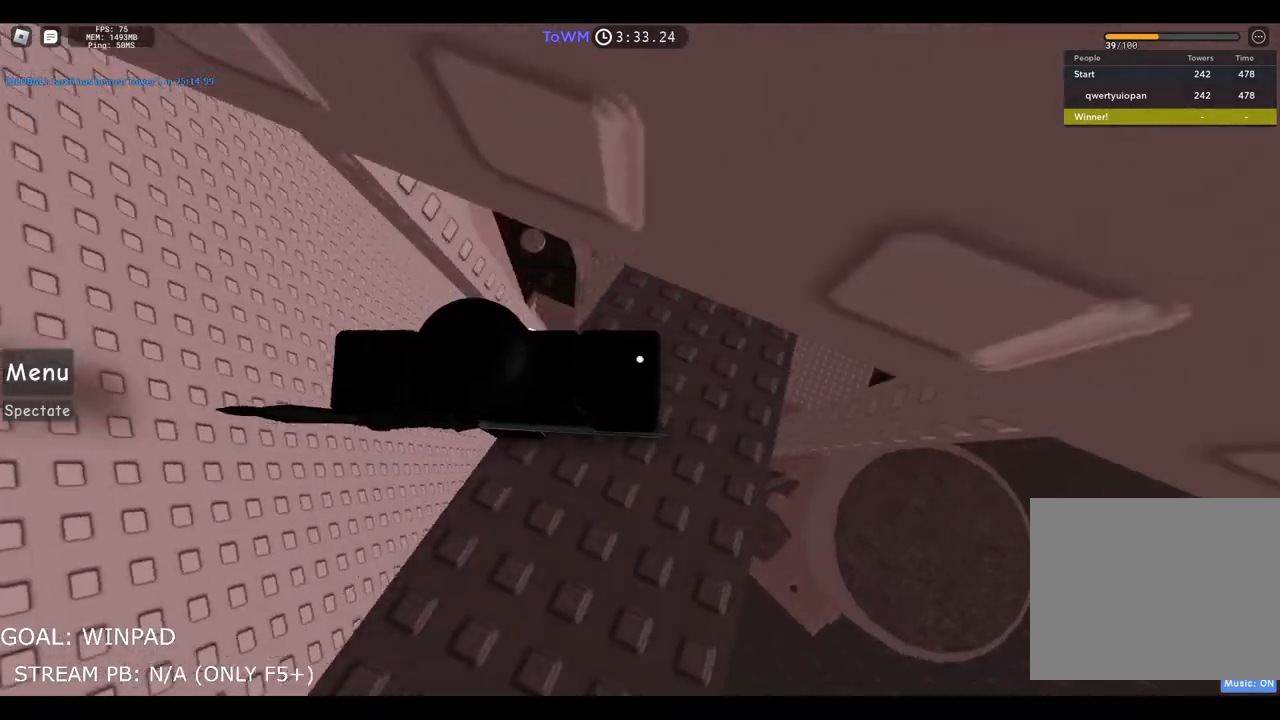
{"keys": [], "events": [[17, "w", "down"], [233, "d", "up"], [267, "a", "down"], [400, "w", "up"], [450, "a", "up"]]}
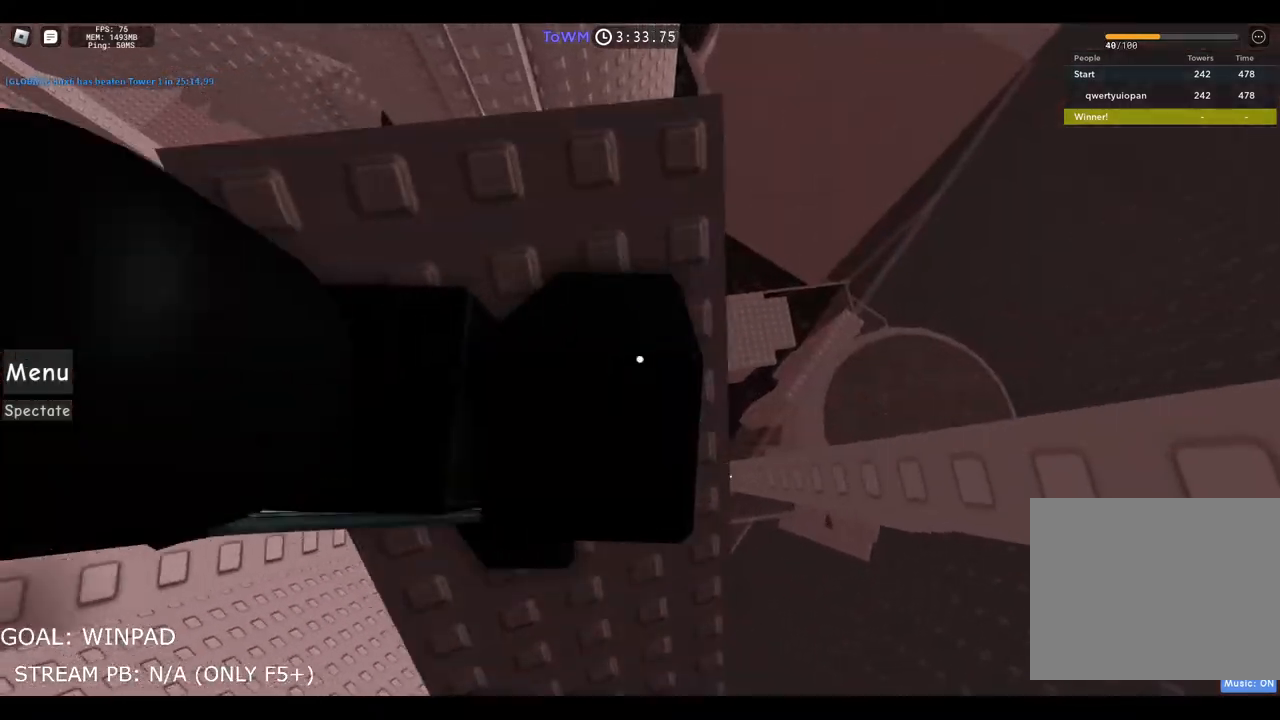
{"keys": [], "events": []}
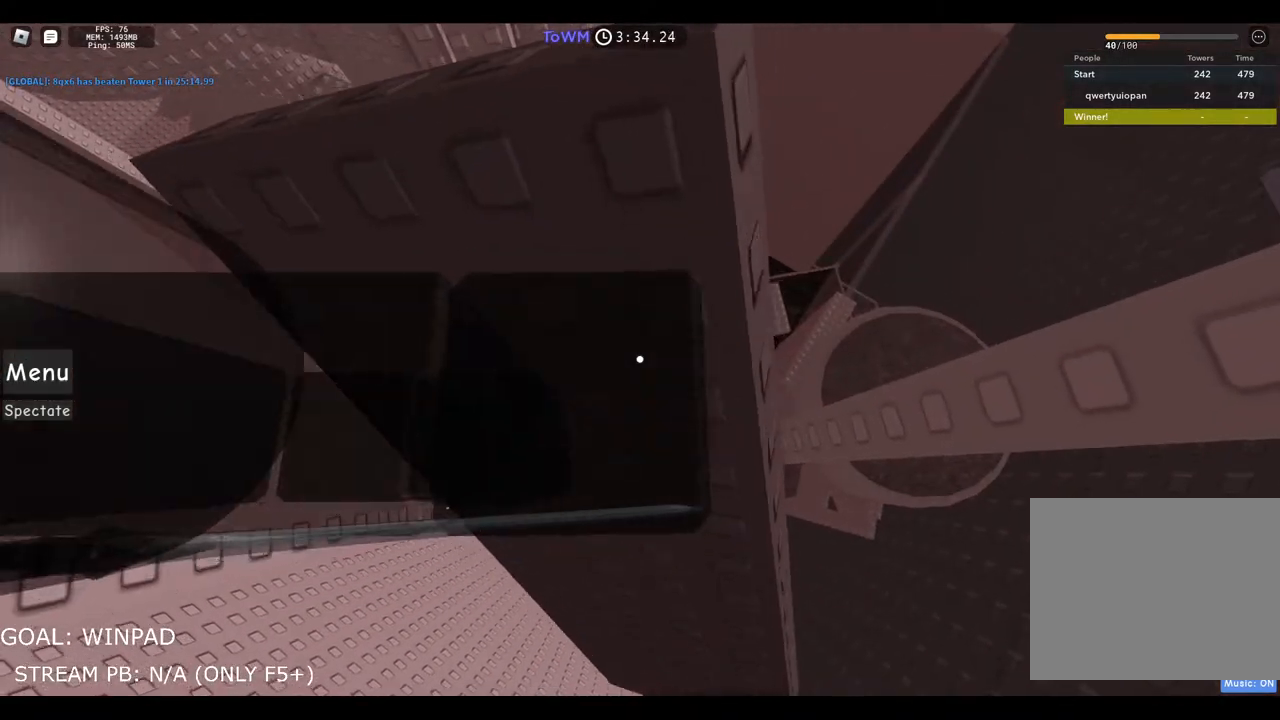
{"keys": ["s"], "events": [[300, "s", "down"]]}
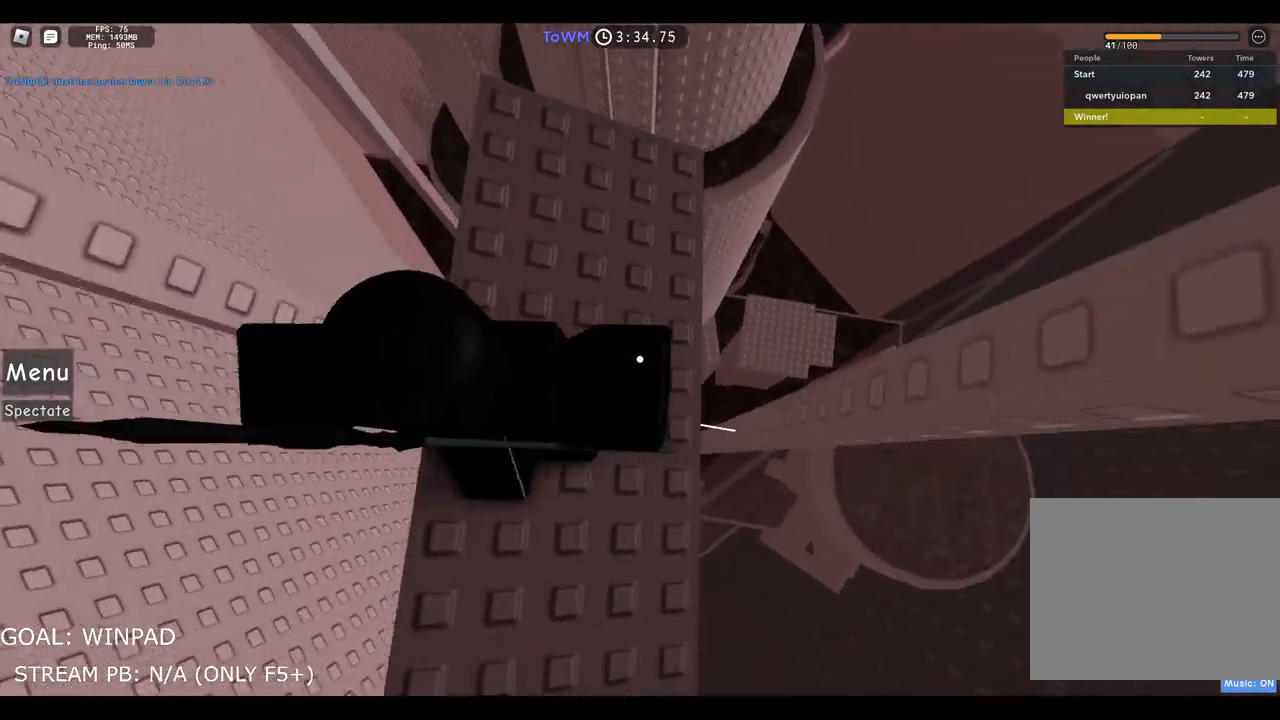
{"keys": ["a", "space"], "events": [[300, "a", "down"], [350, "s", "up"], [483, "space", "down"]]}
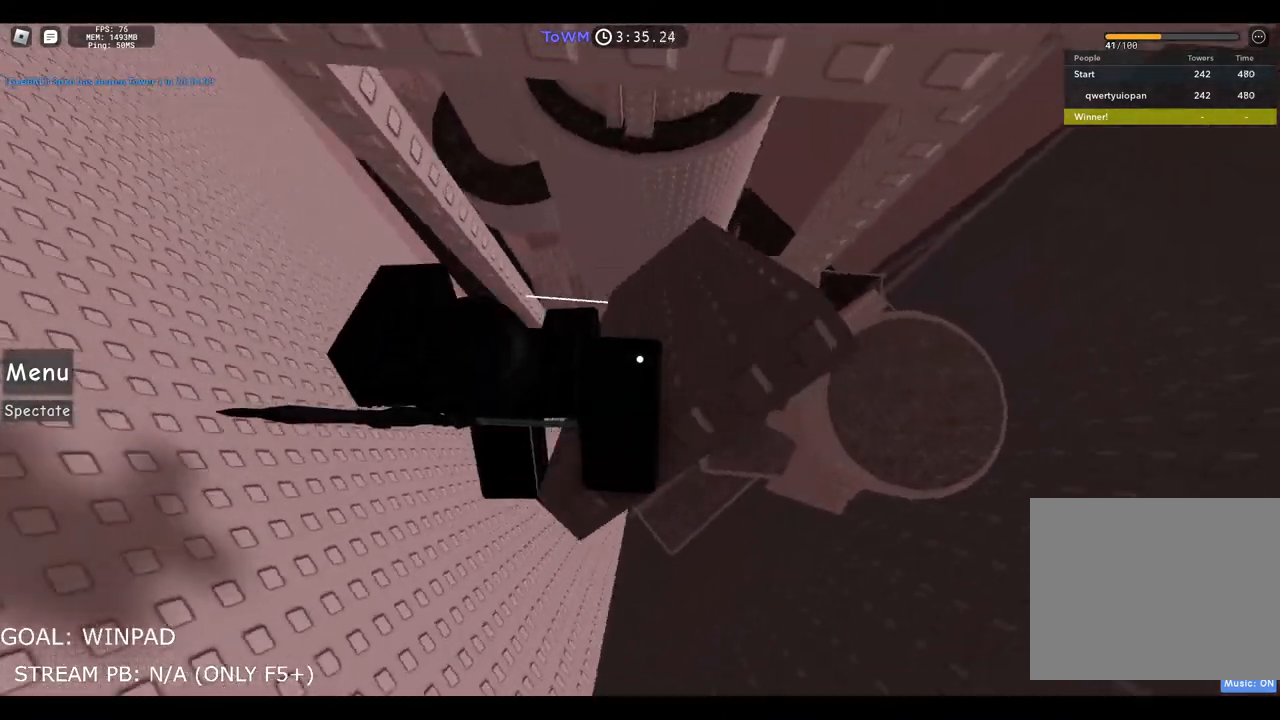
{"keys": ["a", "w"], "events": [[100, "space", "up"], [100, "w", "down"]]}
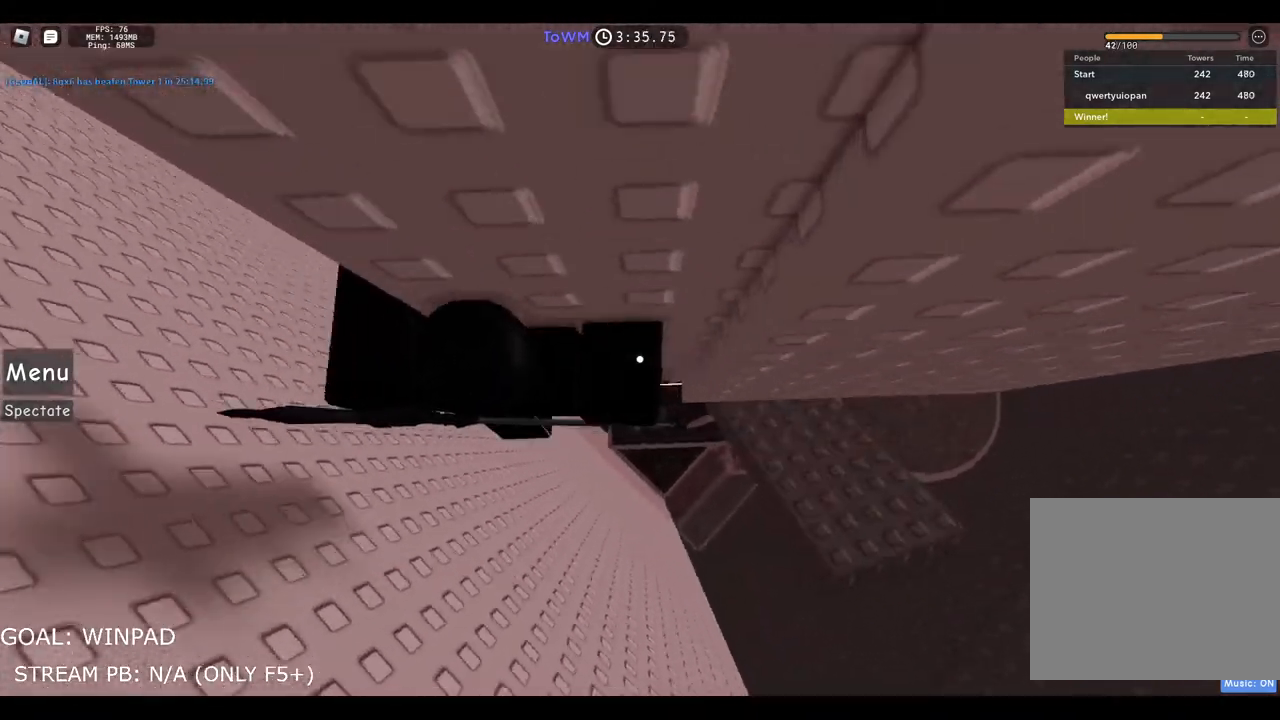
{"keys": ["a", "w"], "events": [[33, "a", "up"], [50, "w", "up"], [100, "shift", "down"], [200, "shift", "up"], [333, "a", "down"], [333, "w", "down"]]}
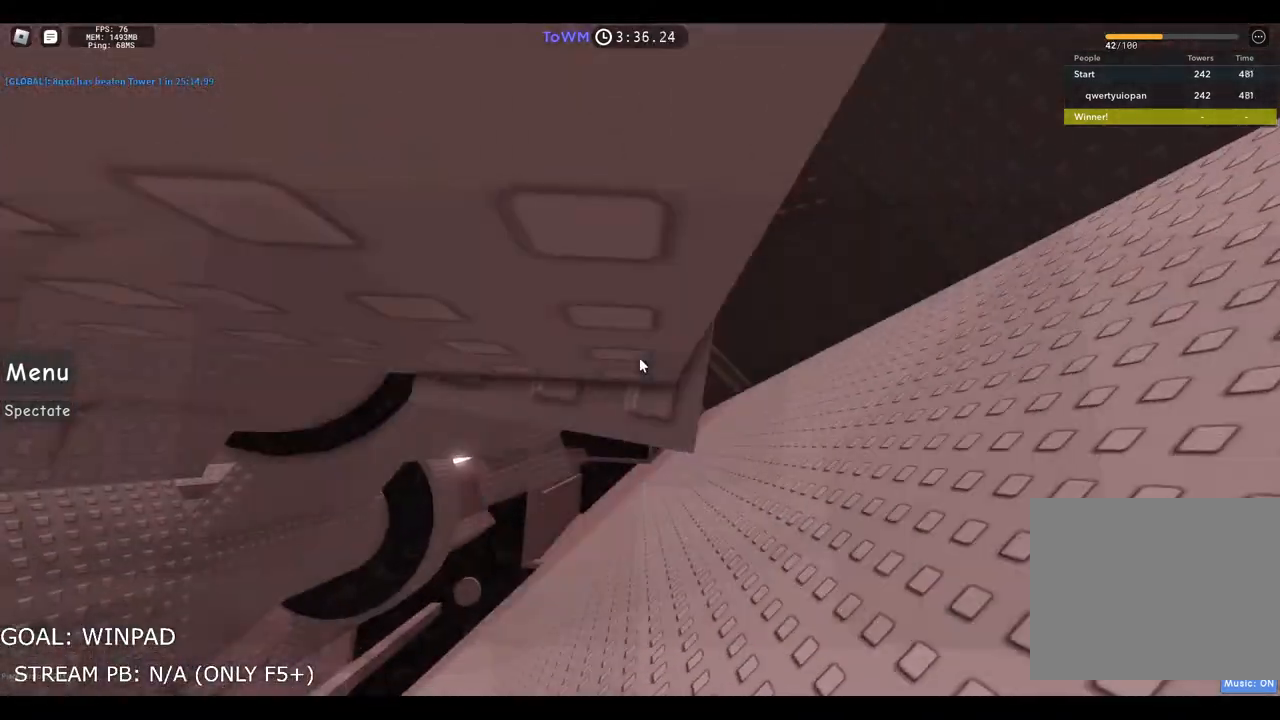
{"keys": ["a"], "events": [[150, "a", "up"], [167, "w", "up"], [250, "w", "down"], [350, "w", "up"], [433, "a", "down"]]}
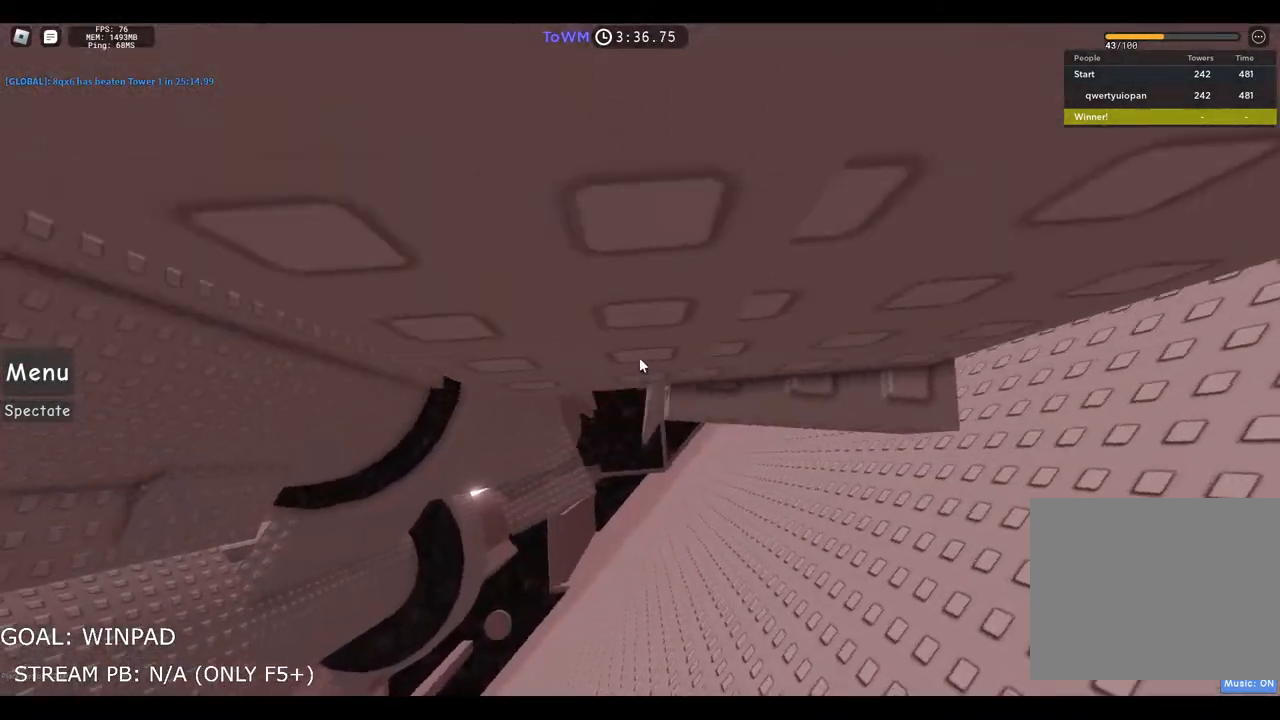
{"keys": ["w"], "events": [[67, "space", "down"], [217, "space", "up"], [417, "w", "down"], [500, "a", "up"]]}
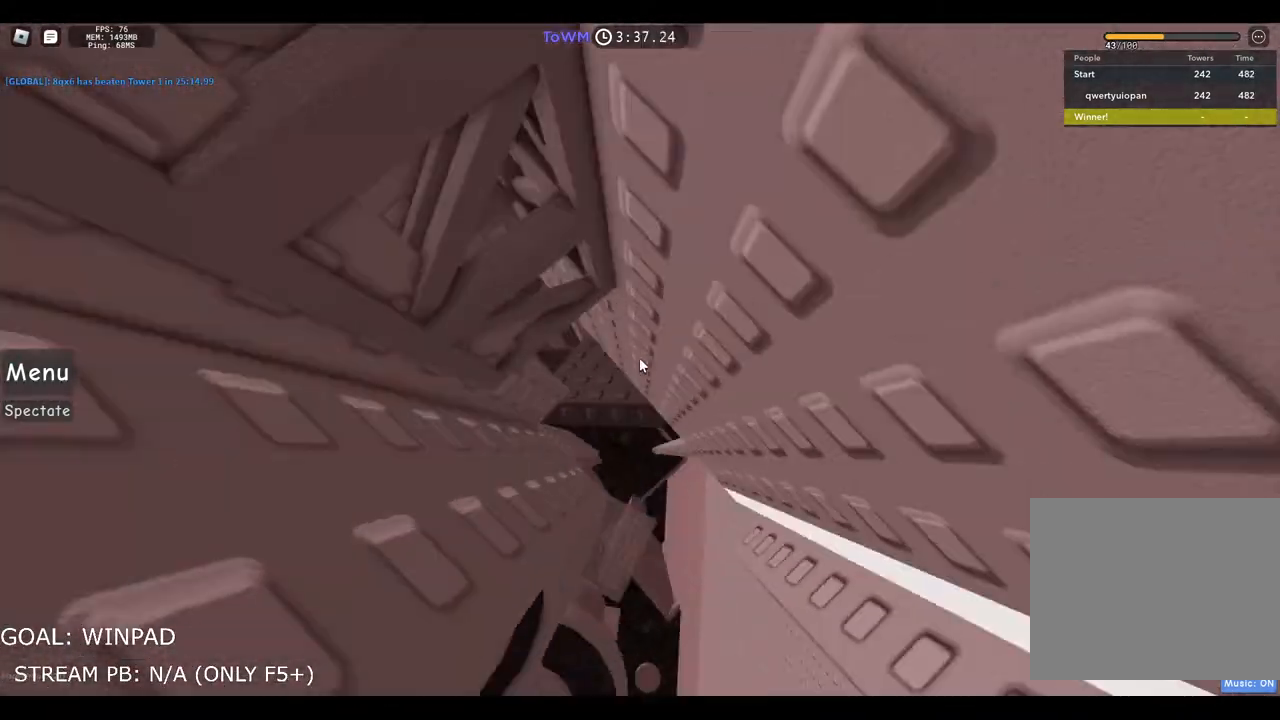
{"keys": ["w"], "events": [[50, "shift", "down"], [217, "shift", "up"]]}
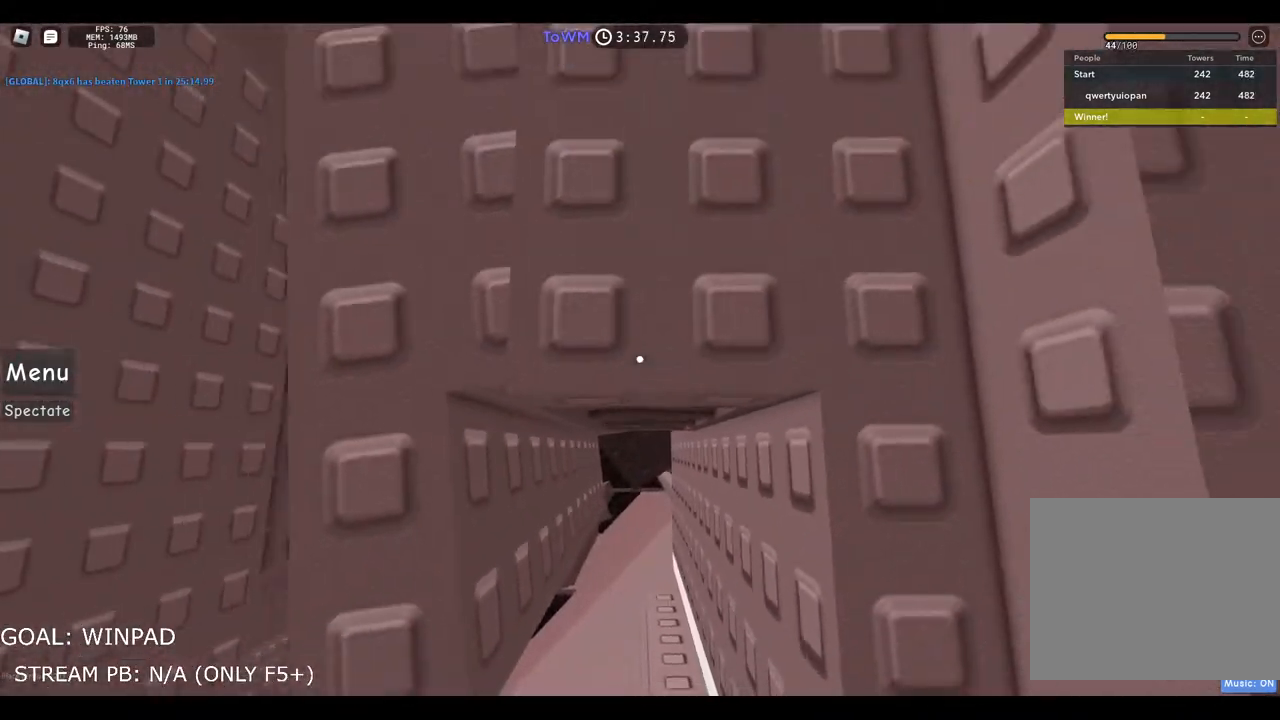
{"keys": [], "events": [[150, "w", "up"], [317, "d", "down"], [500, "d", "up"]]}
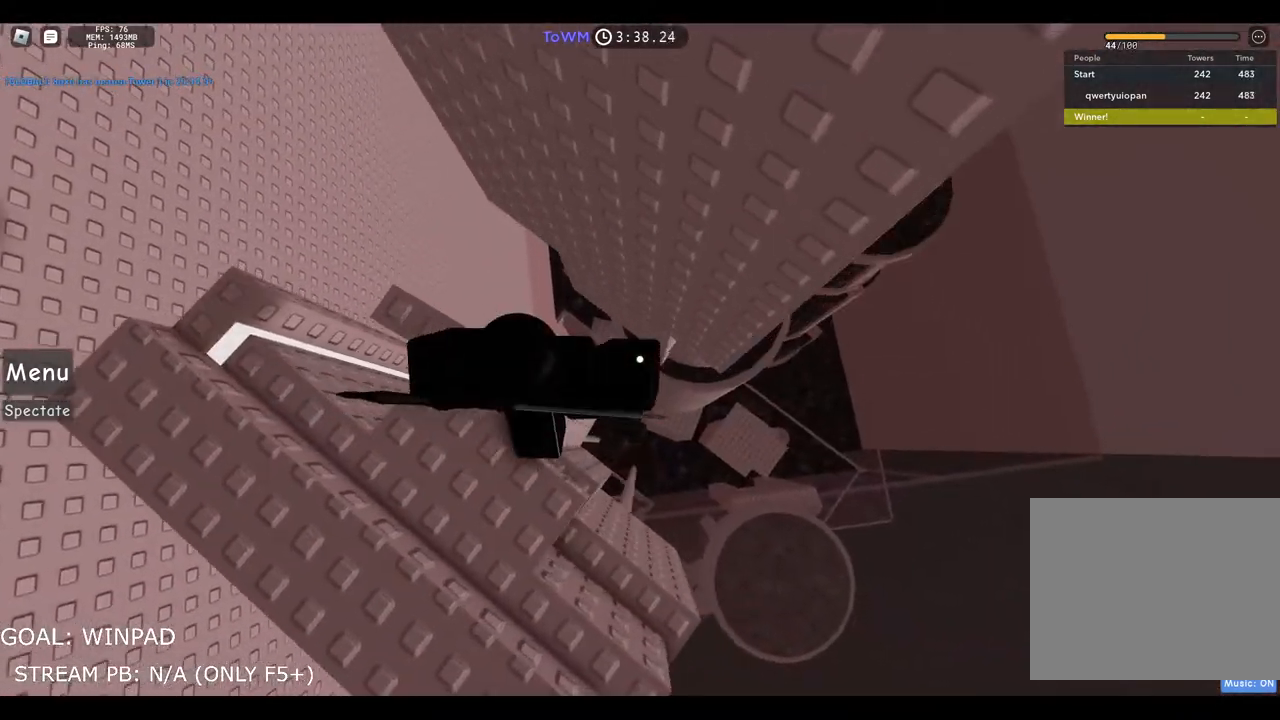
{"keys": ["shift"], "events": [[50, "space", "down"], [233, "space", "up"], [250, "a", "down"], [333, "a", "up"], [500, "shift", "down"]]}
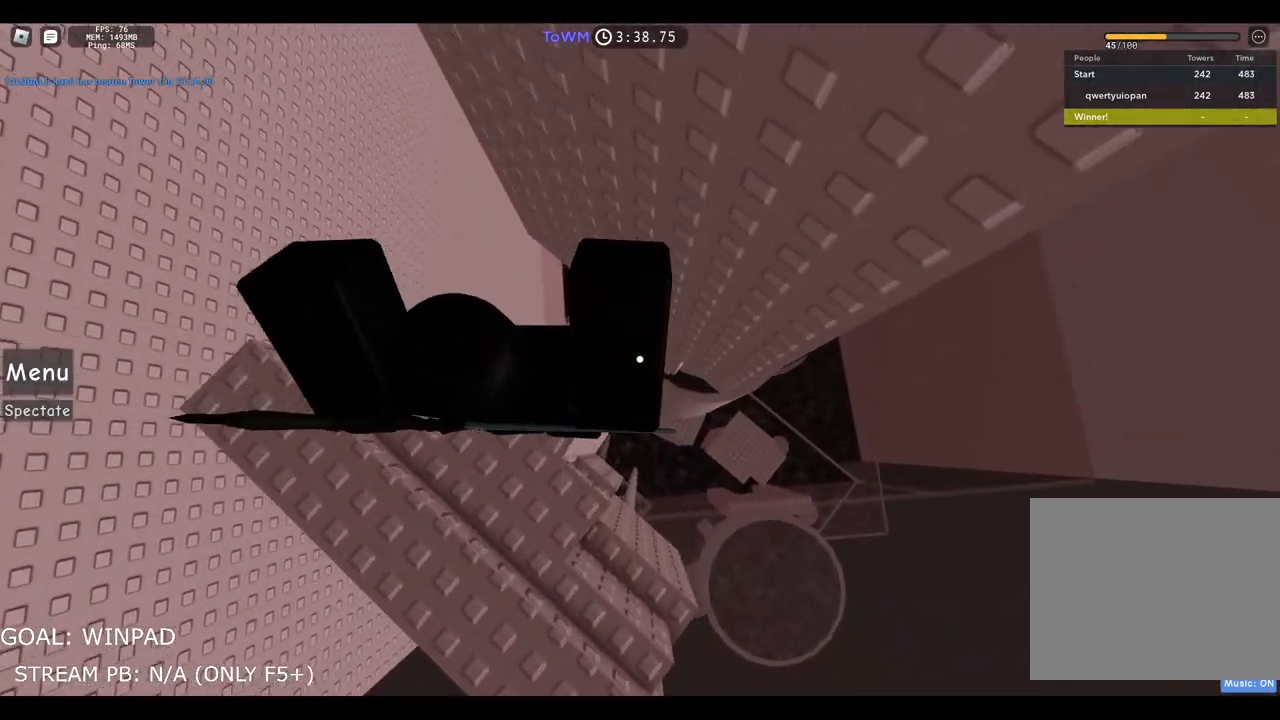
{"keys": ["d", "shift", "space"], "events": [[67, "shift", "up"], [167, "d", "down"], [317, "space", "down"], [333, "shift", "down"]]}
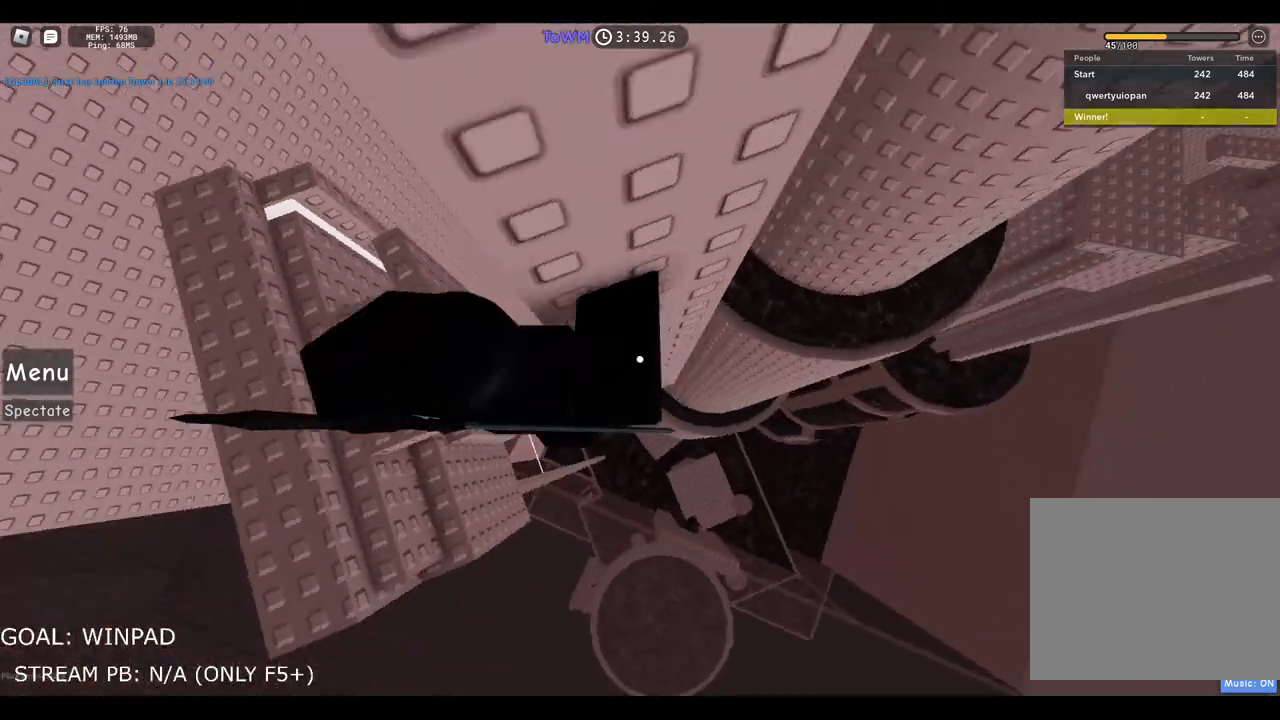
{"keys": ["d", "space"], "events": [[133, "shift", "up"]]}
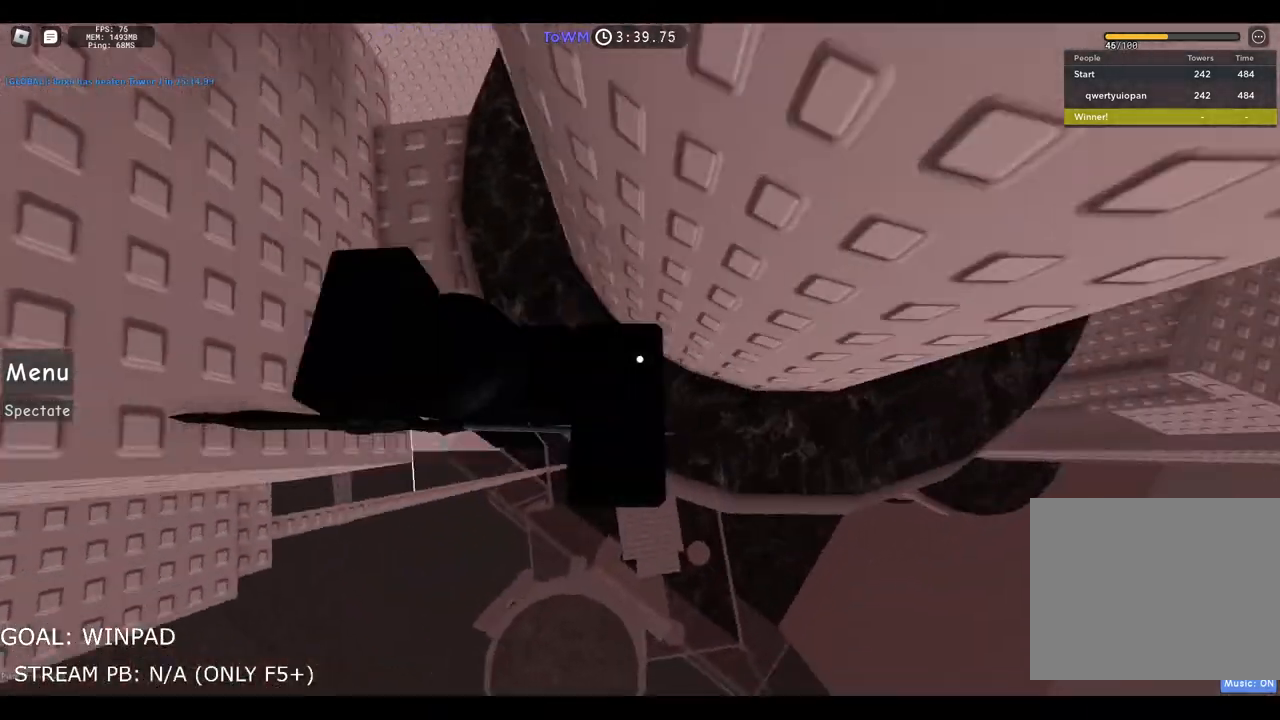
{"keys": ["d", "space"], "events": []}
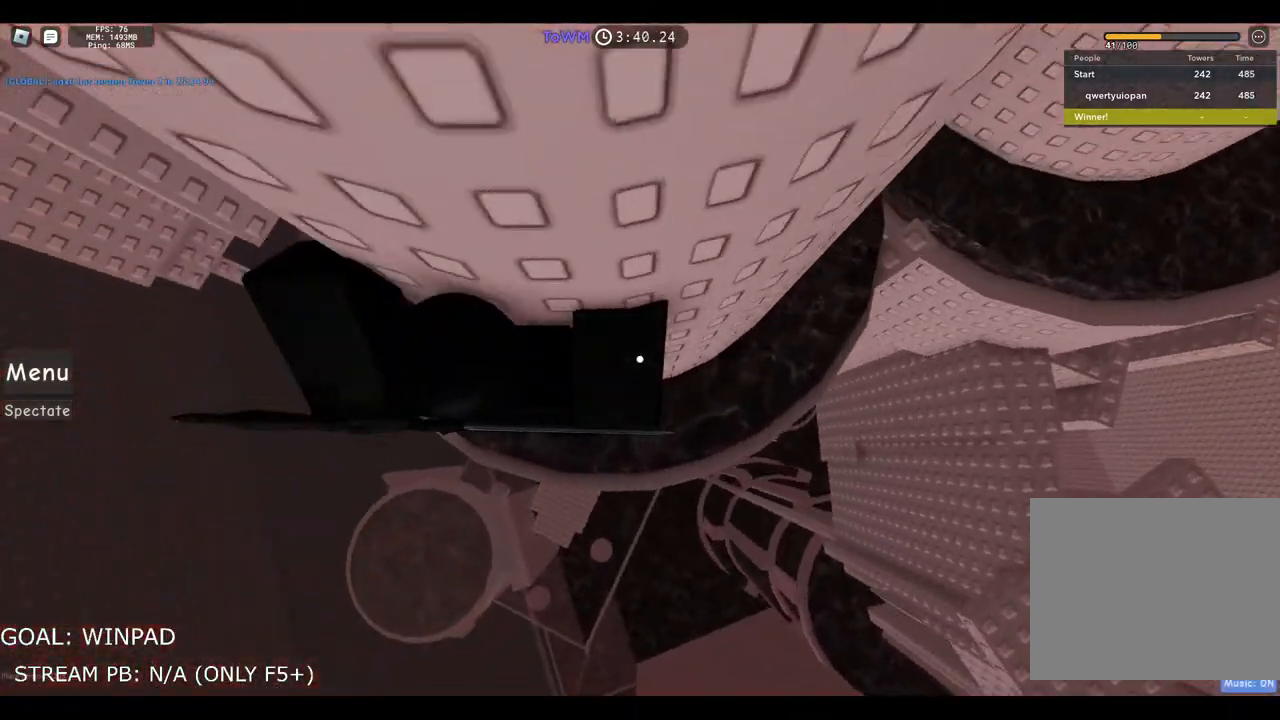
{"keys": [], "events": [[200, "space", "up"], [317, "d", "up"], [350, "shift", "down"], [433, "shift", "up"]]}
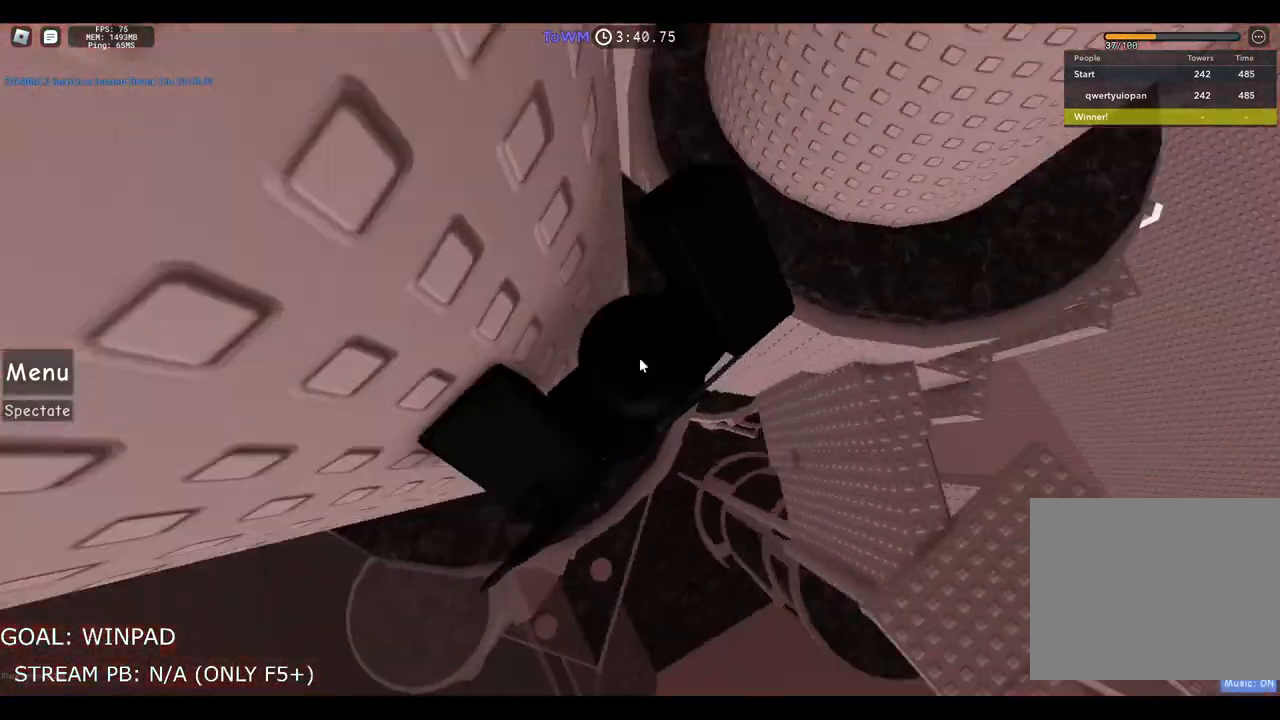
{"keys": ["space", "w"], "events": [[100, "w", "down"], [233, "space", "down"]]}
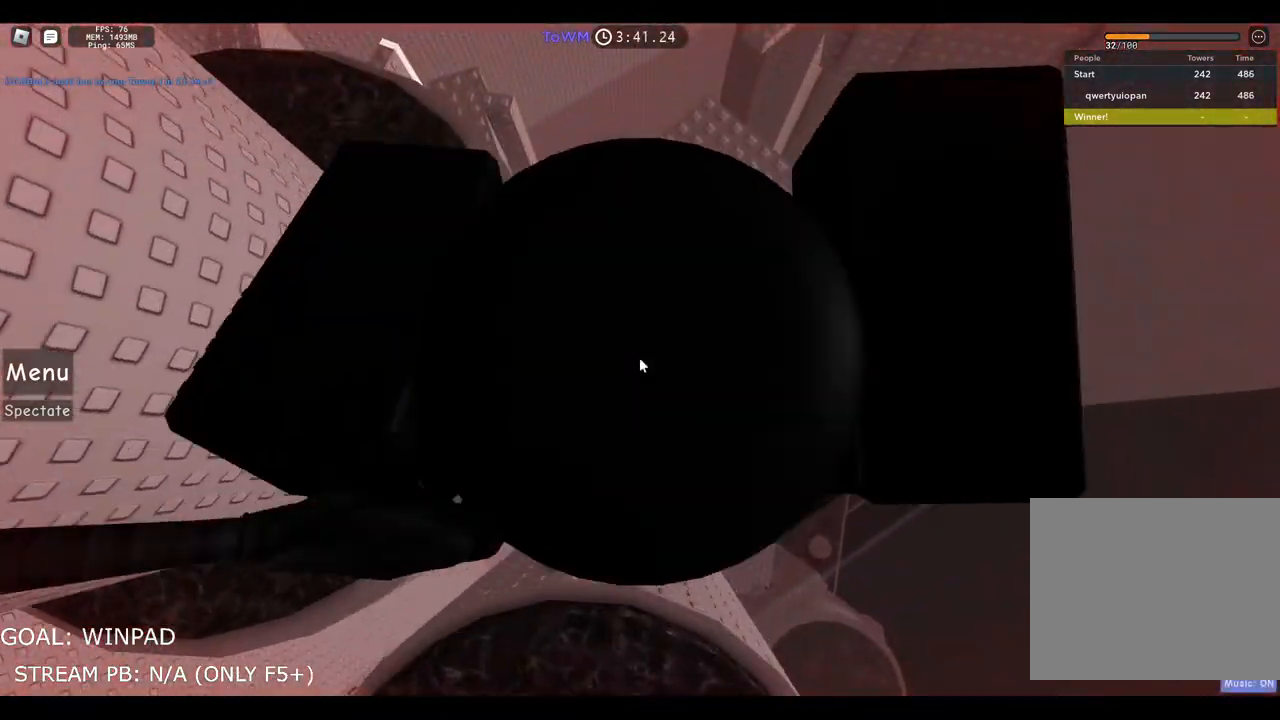
{"keys": ["space", "w"], "events": []}
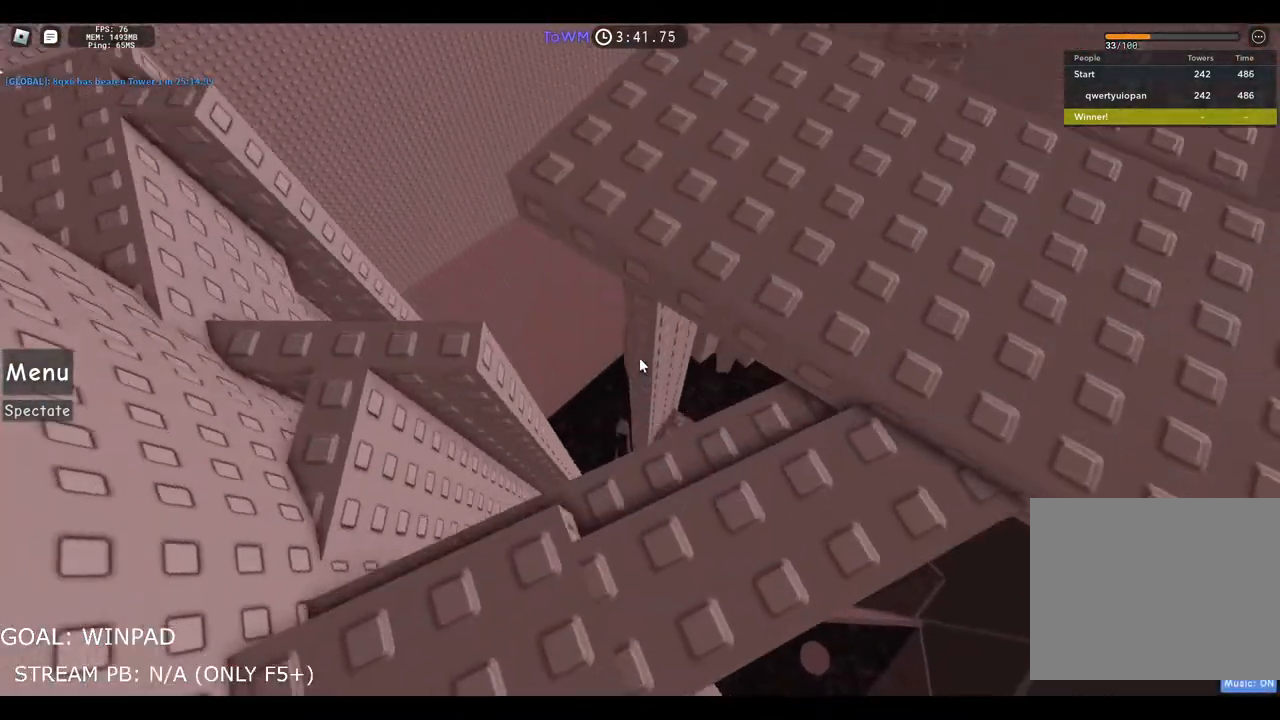
{"keys": ["w"], "events": [[250, "space", "up"]]}
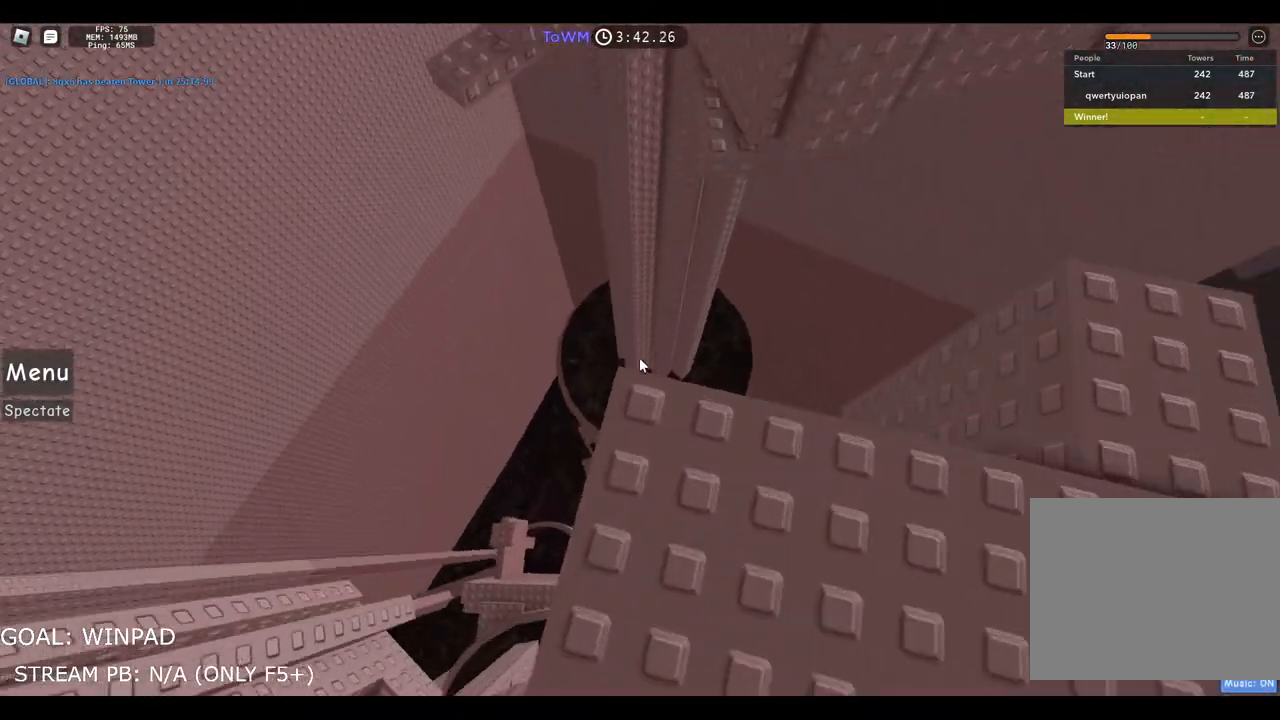
{"keys": [], "events": [[83, "w", "up"]]}
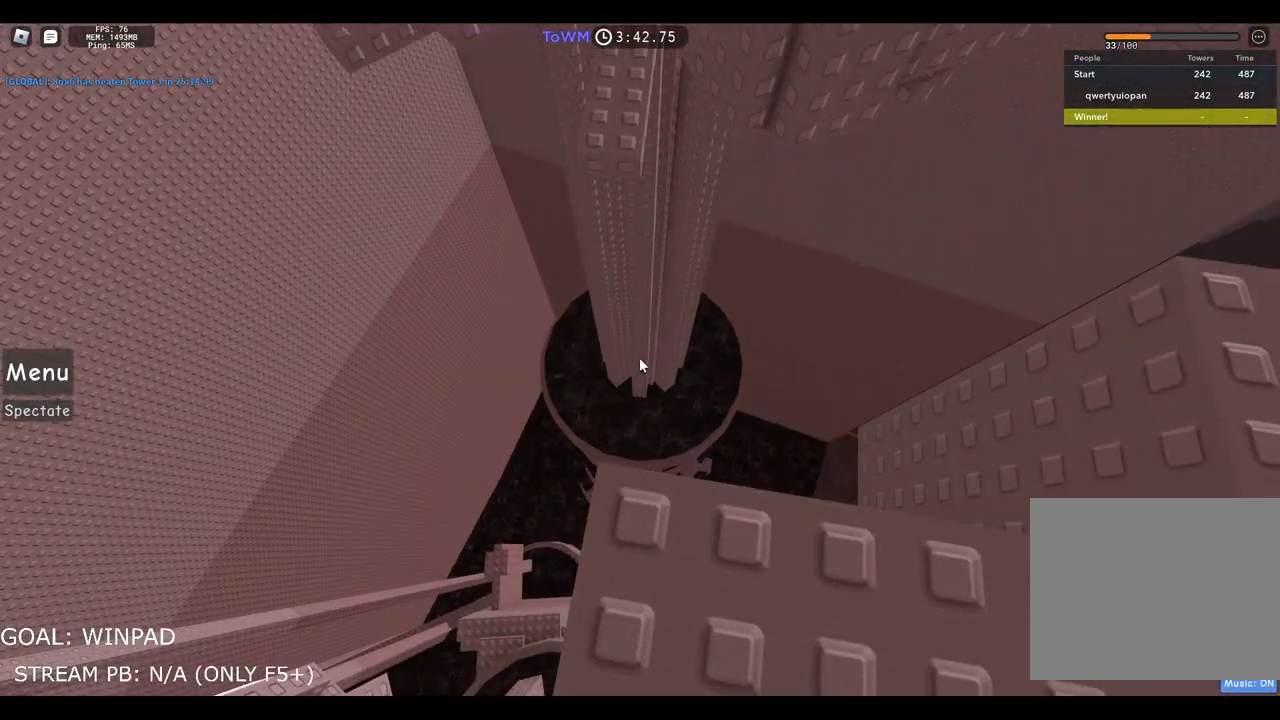
{"keys": ["w"], "events": [[483, "w", "down"]]}
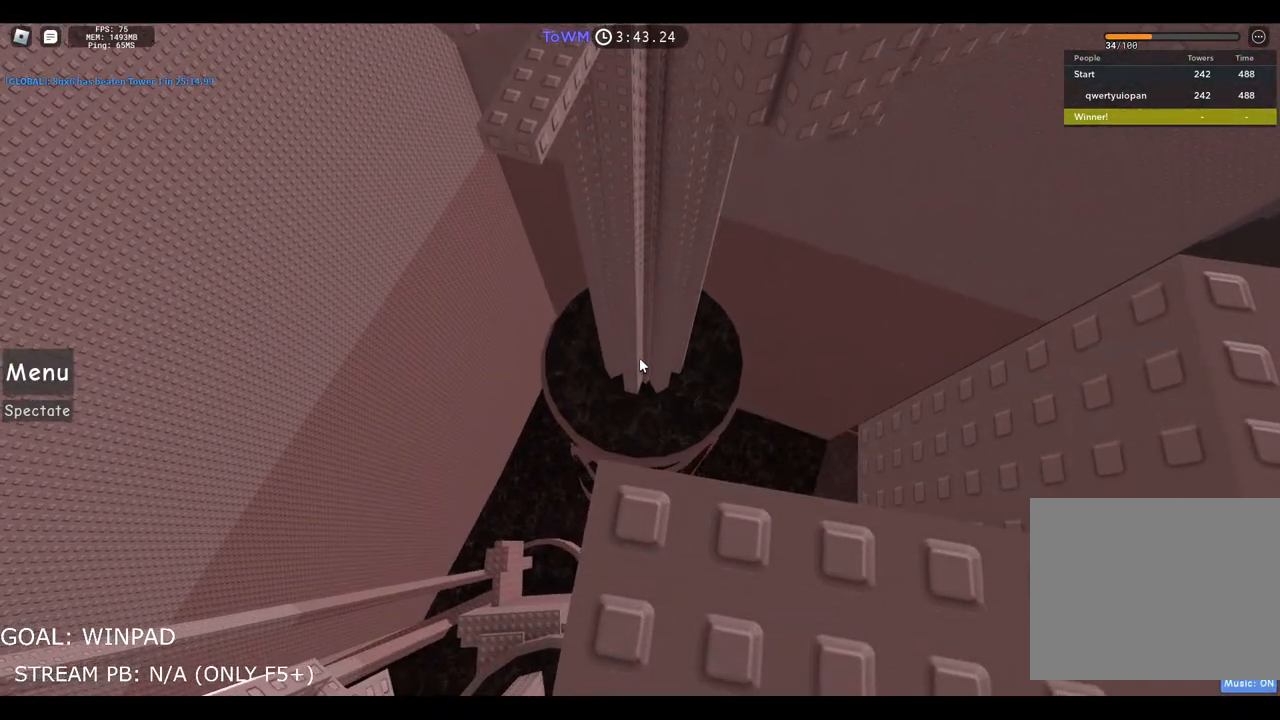
{"keys": ["w"], "events": [[133, "shift", "down"], [133, "space", "down"], [317, "space", "up"], [333, "shift", "up"]]}
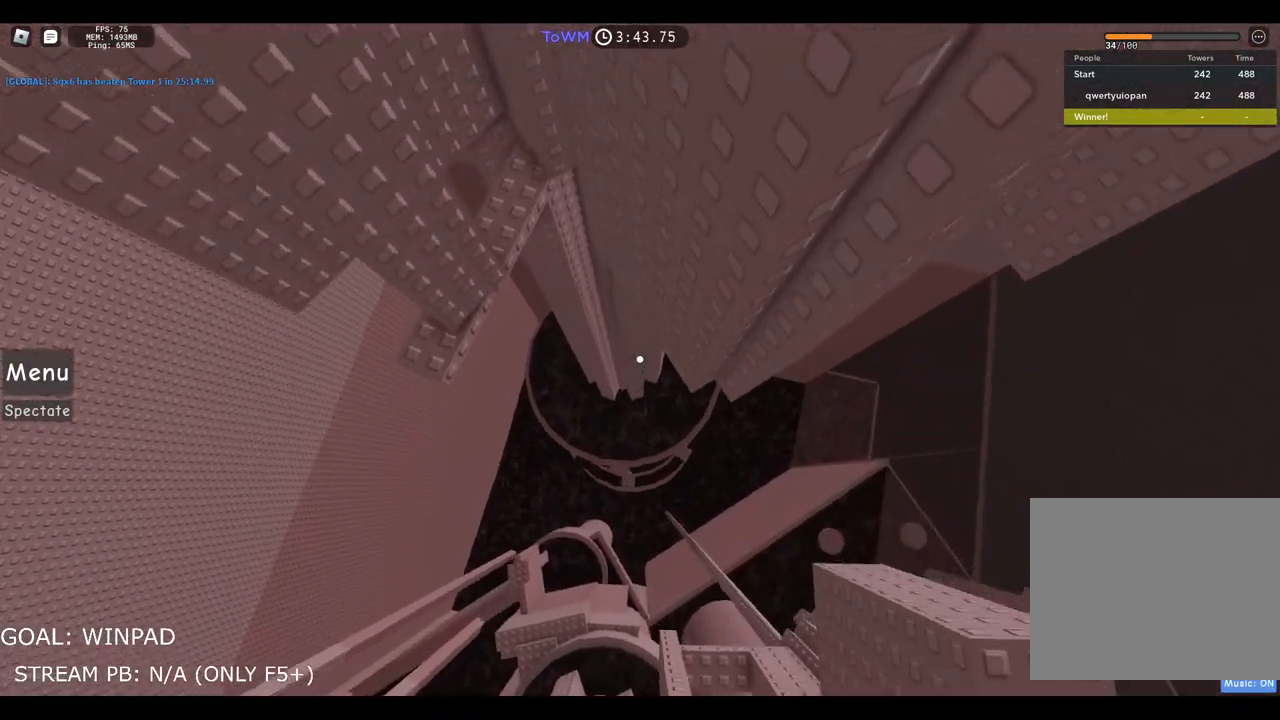
{"keys": ["w"], "events": []}
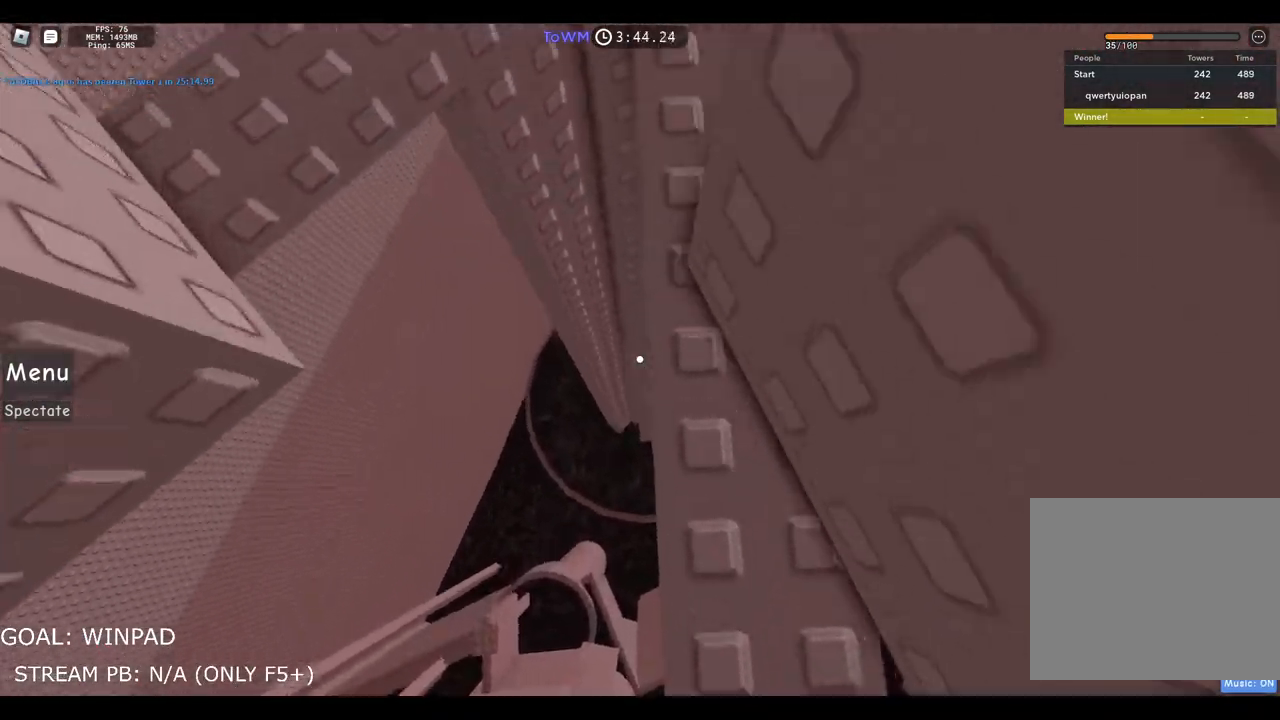
{"keys": ["d"], "events": [[150, "d", "down"], [233, "w", "up"]]}
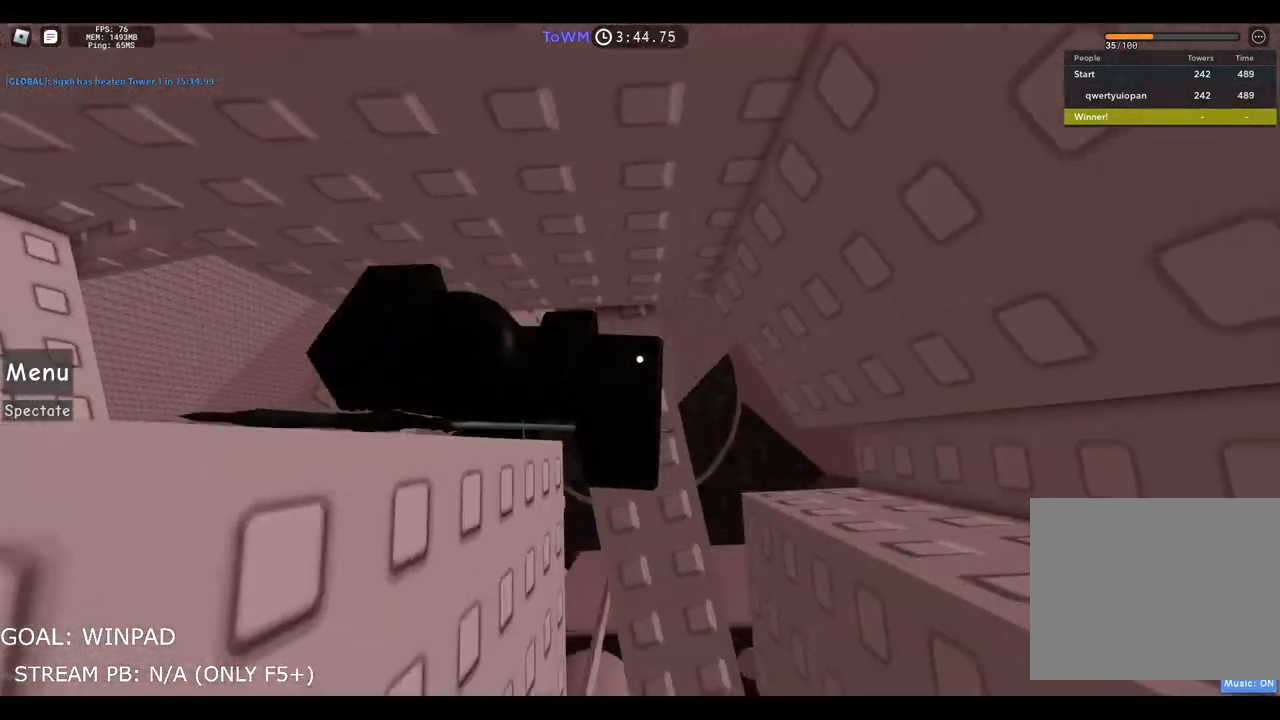
{"keys": [], "events": [[50, "d", "up"]]}